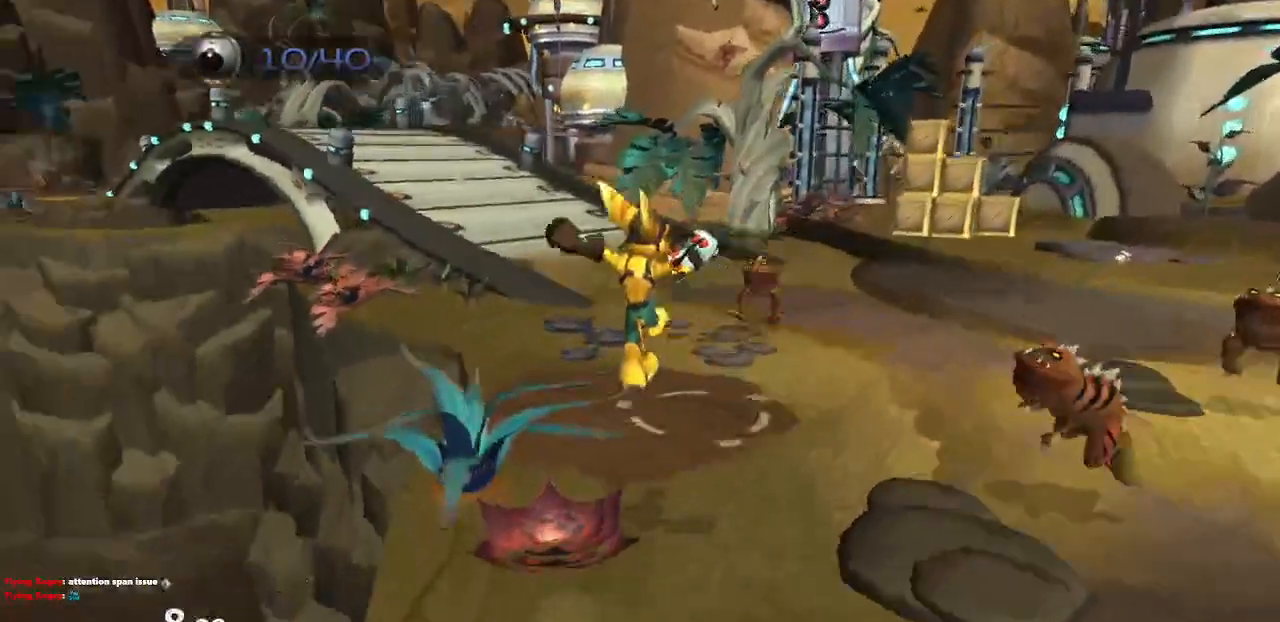
Gameplay with a controller (PlayStation layout); each line is a JSON object with the inputs held at the frame after it. "events" lists button and stick changes between this image and that frame as [ms after this image, input, new state], when the widget could be followed in between. Not read: L3 R3.
{"buttons": ["CROSS", "R1"], "left_stick": "up", "right_stick": "center", "events": [[167, "right_stick", "center"], [417, "CROSS", "down"], [450, "R1", "down"]]}
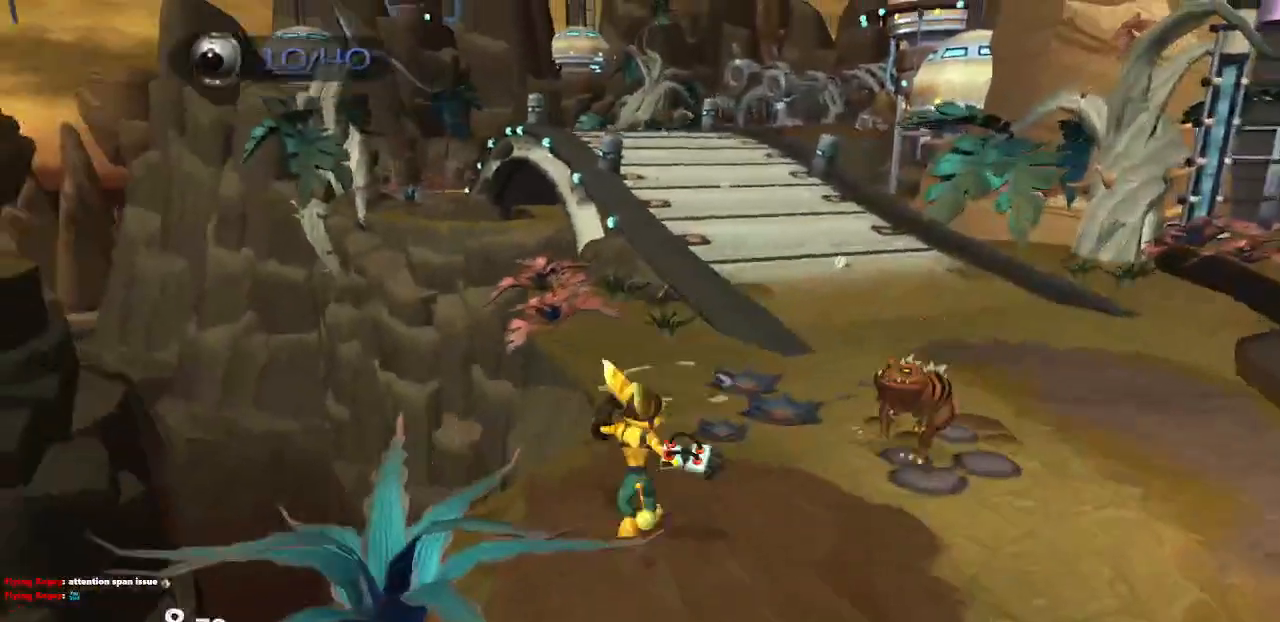
{"buttons": [], "left_stick": "up", "right_stick": "center", "events": [[17, "left_stick", "up-right"], [133, "left_stick", "up"], [367, "R1", "up"], [383, "CROSS", "up"]]}
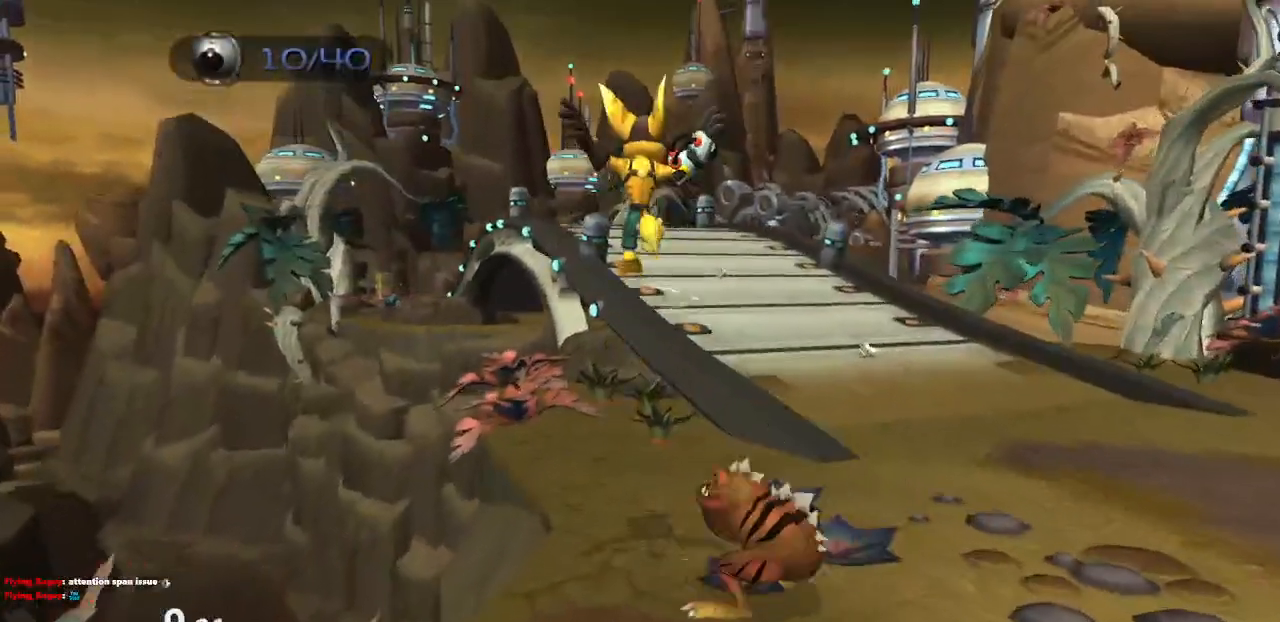
{"buttons": ["CROSS", "R1"], "left_stick": "right", "right_stick": "center", "events": [[367, "CROSS", "down"], [383, "R1", "down"], [467, "left_stick", "right"]]}
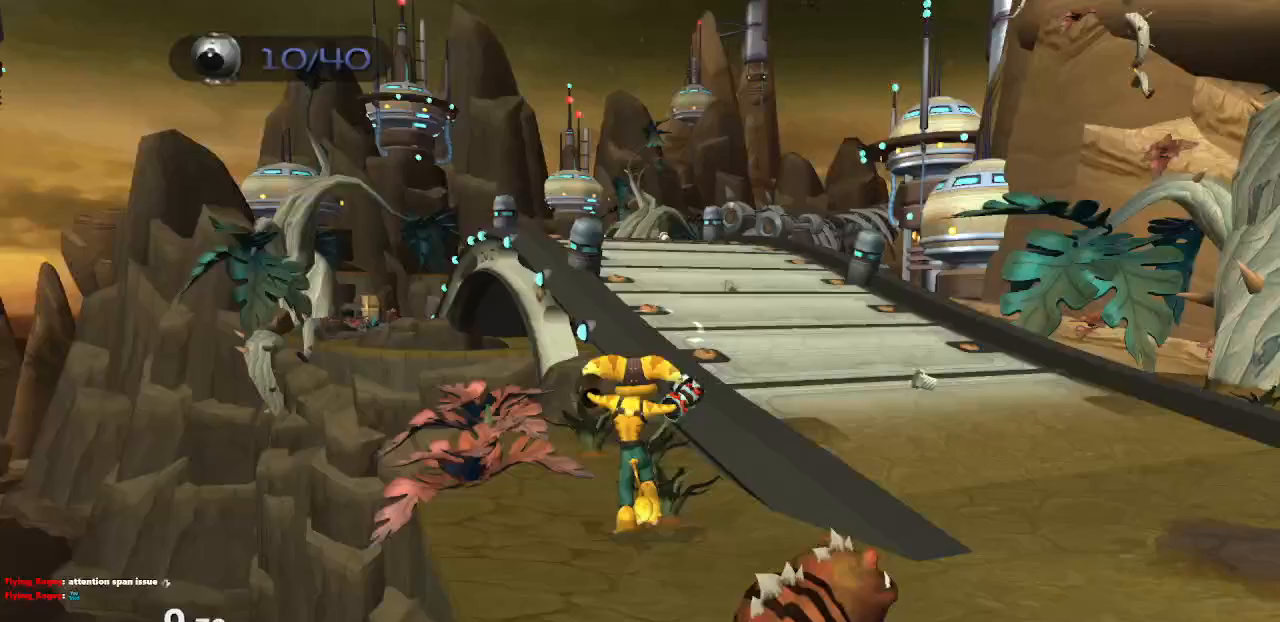
{"buttons": [], "left_stick": "up", "right_stick": "center", "events": [[67, "left_stick", "up"], [250, "CROSS", "up"], [250, "R1", "up"]]}
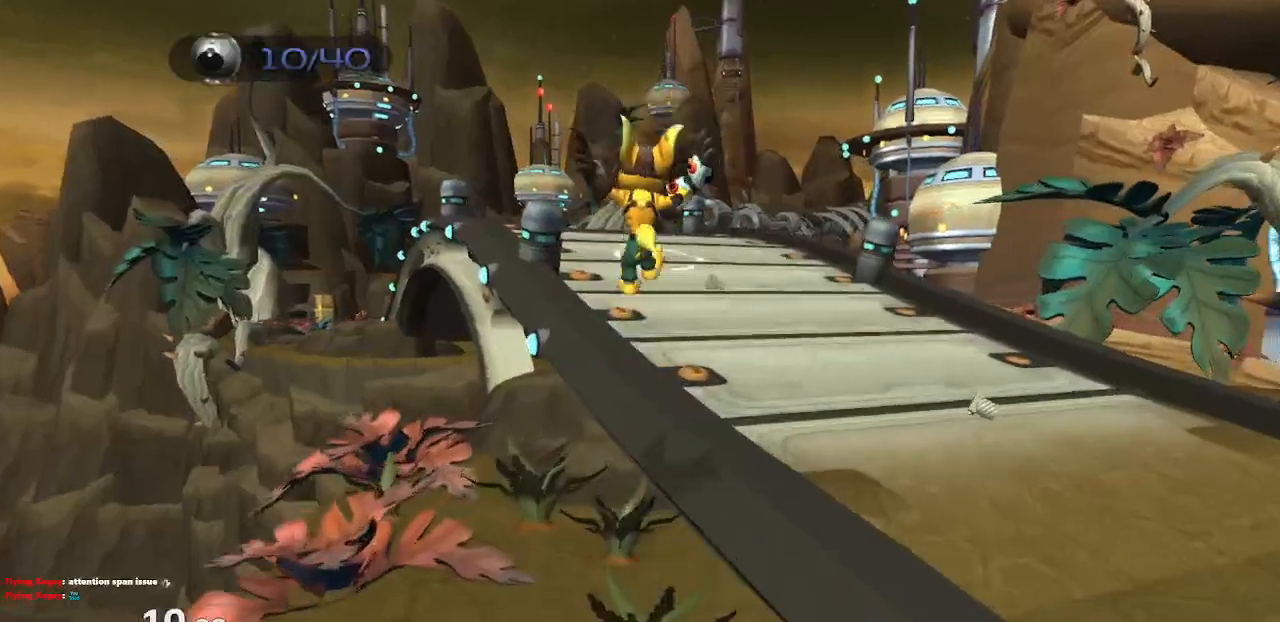
{"buttons": [], "left_stick": "up", "right_stick": "center", "events": []}
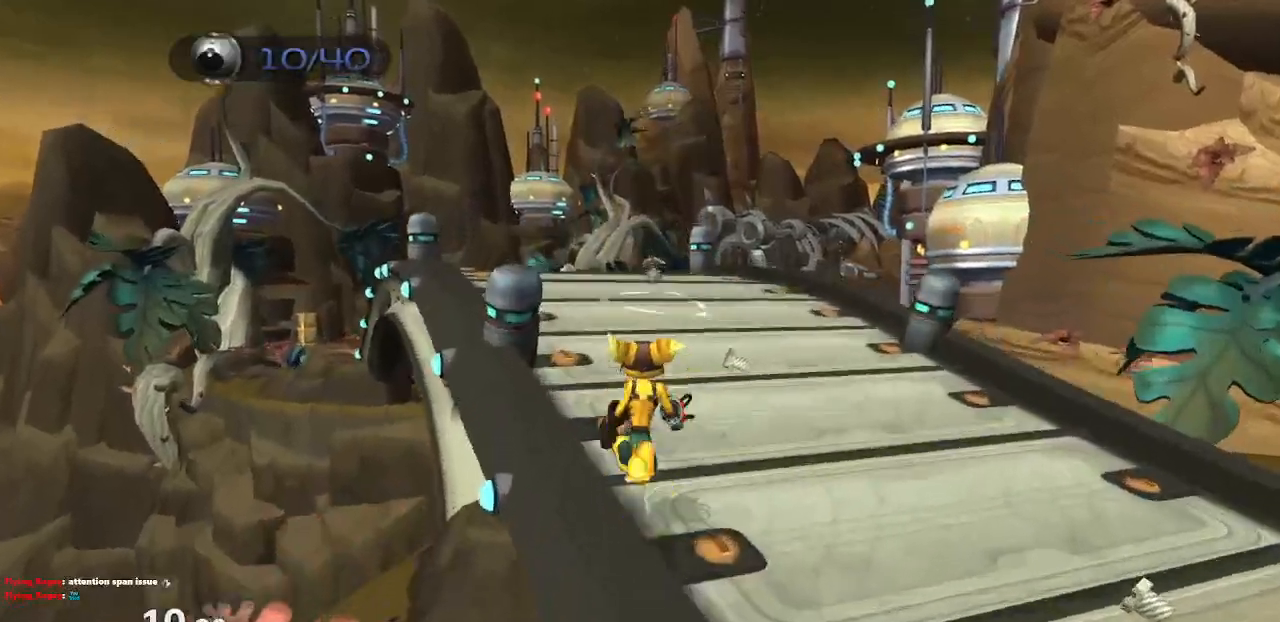
{"buttons": [], "left_stick": "up", "right_stick": "center", "events": [[67, "CROSS", "down"], [83, "R1", "down"], [117, "left_stick", "up-left"], [283, "left_stick", "up"], [417, "R1", "up"], [450, "CROSS", "up"]]}
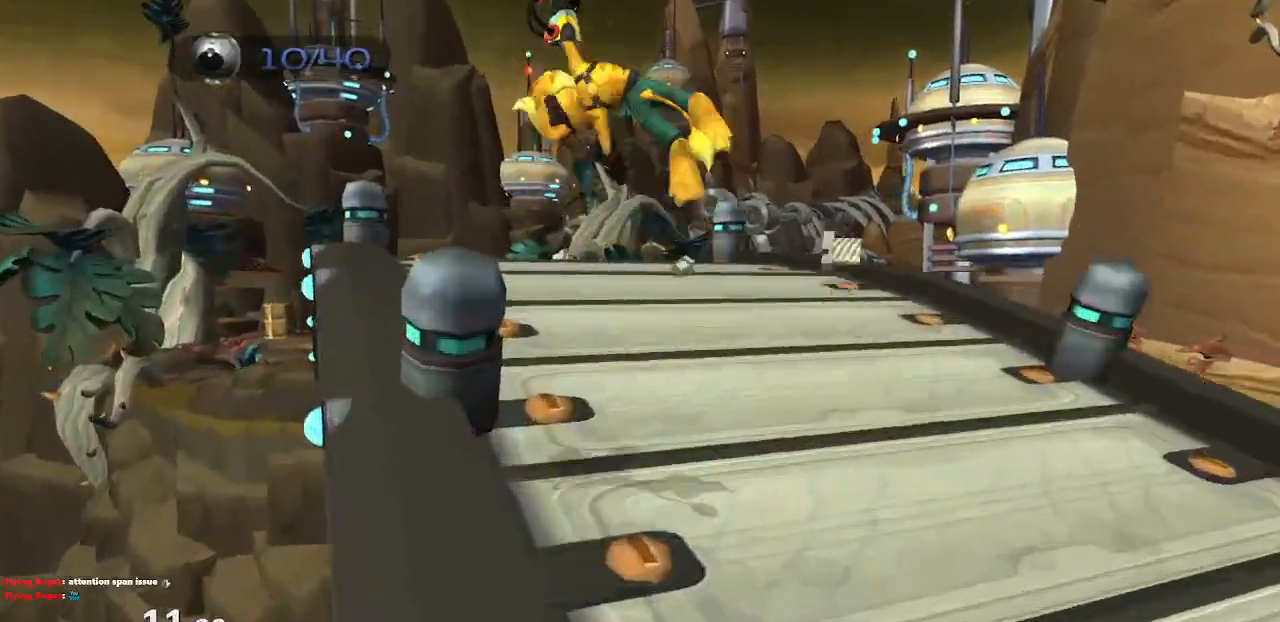
{"buttons": ["CROSS", "R1"], "left_stick": "up-left", "right_stick": "center", "events": [[400, "CROSS", "down"], [433, "R1", "down"], [467, "left_stick", "up-left"]]}
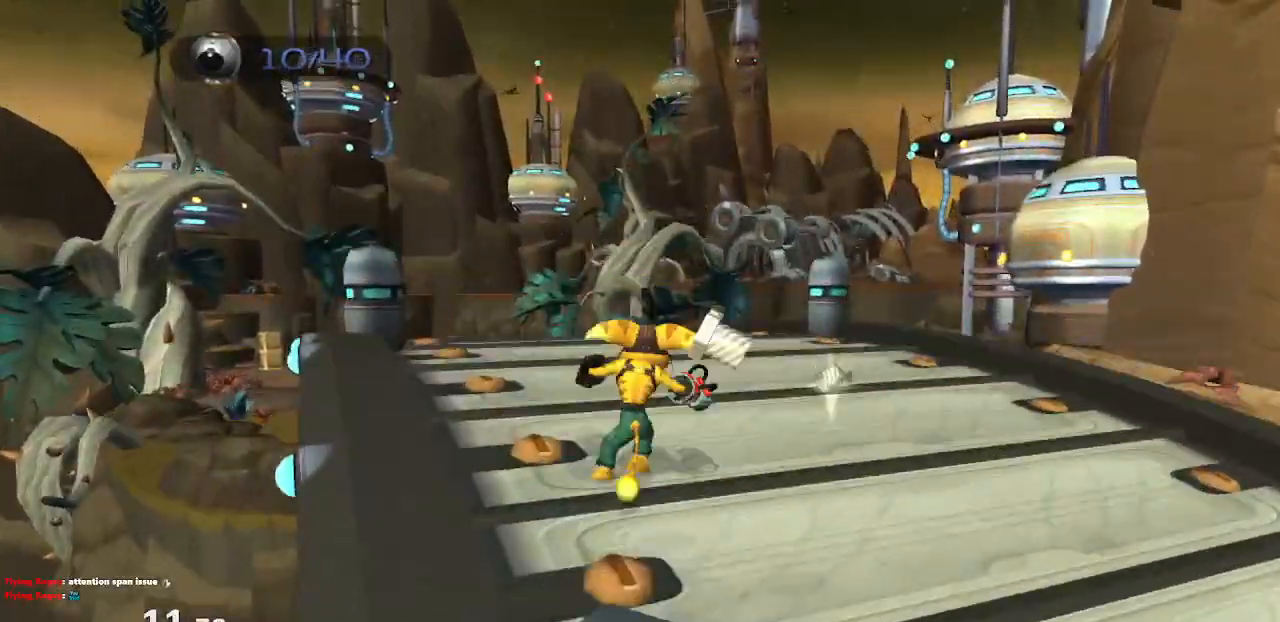
{"buttons": [], "left_stick": "up", "right_stick": "center", "events": [[133, "left_stick", "up"], [333, "R1", "up"], [350, "CROSS", "up"]]}
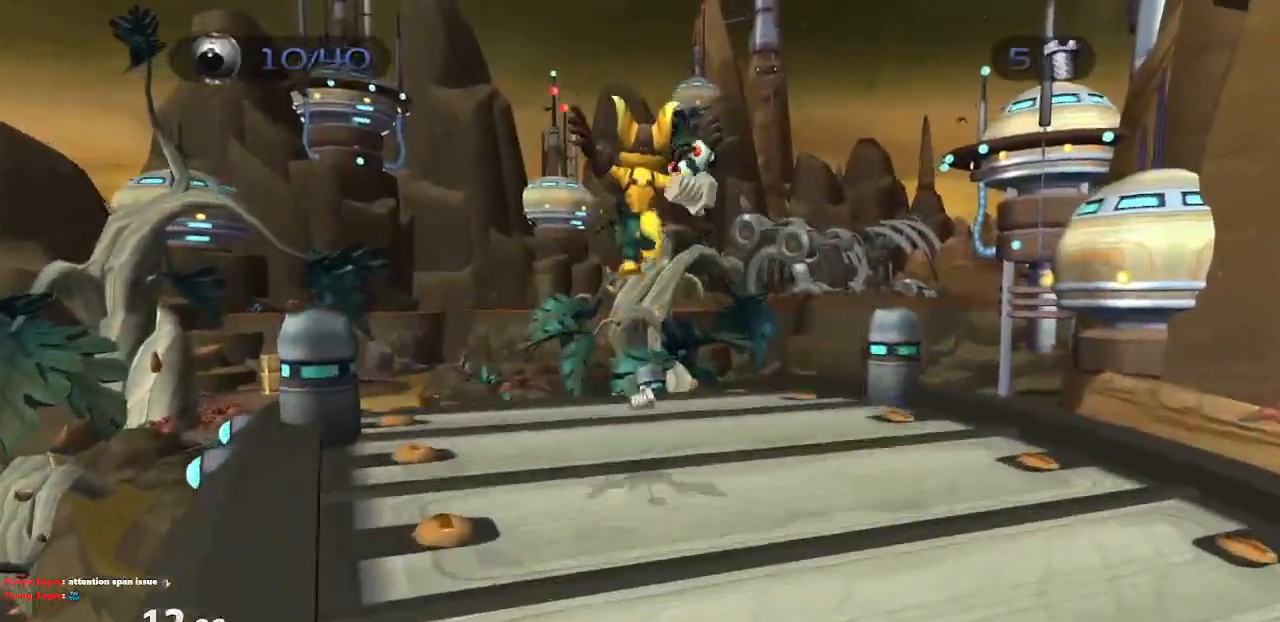
{"buttons": ["CROSS", "R1"], "left_stick": "up-left", "right_stick": "center", "events": [[233, "CROSS", "down"], [250, "R1", "down"], [333, "left_stick", "left"], [383, "left_stick", "up-left"]]}
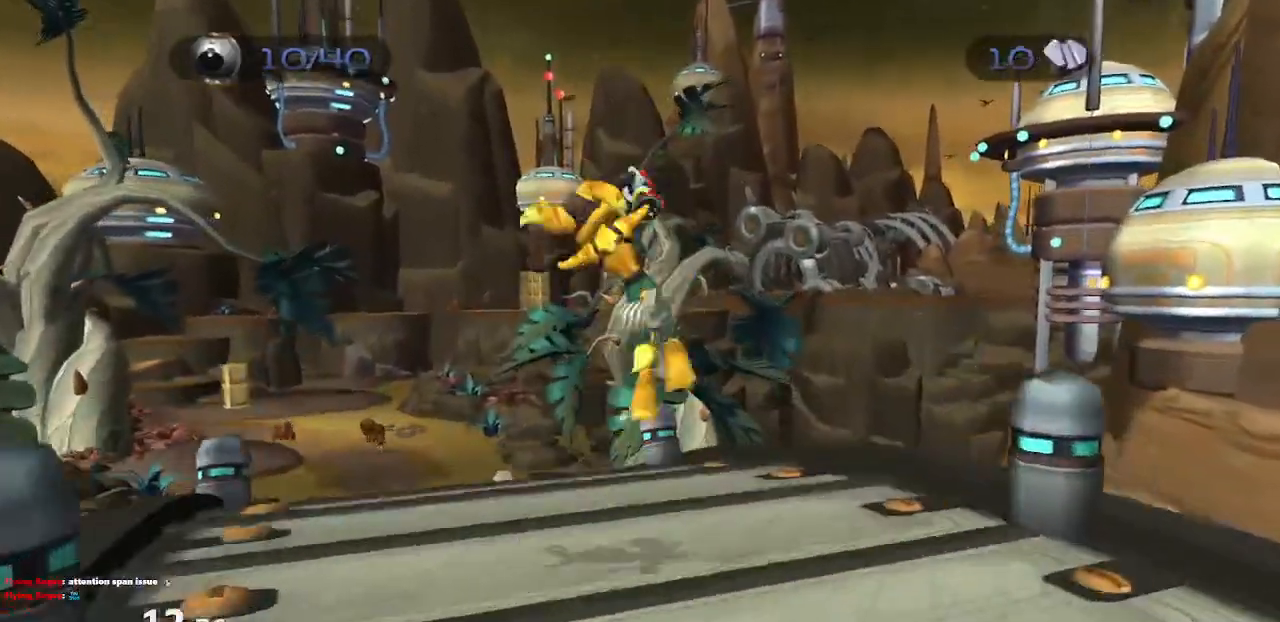
{"buttons": [], "left_stick": "up-left", "right_stick": "center", "events": [[183, "R1", "up"], [200, "CROSS", "up"]]}
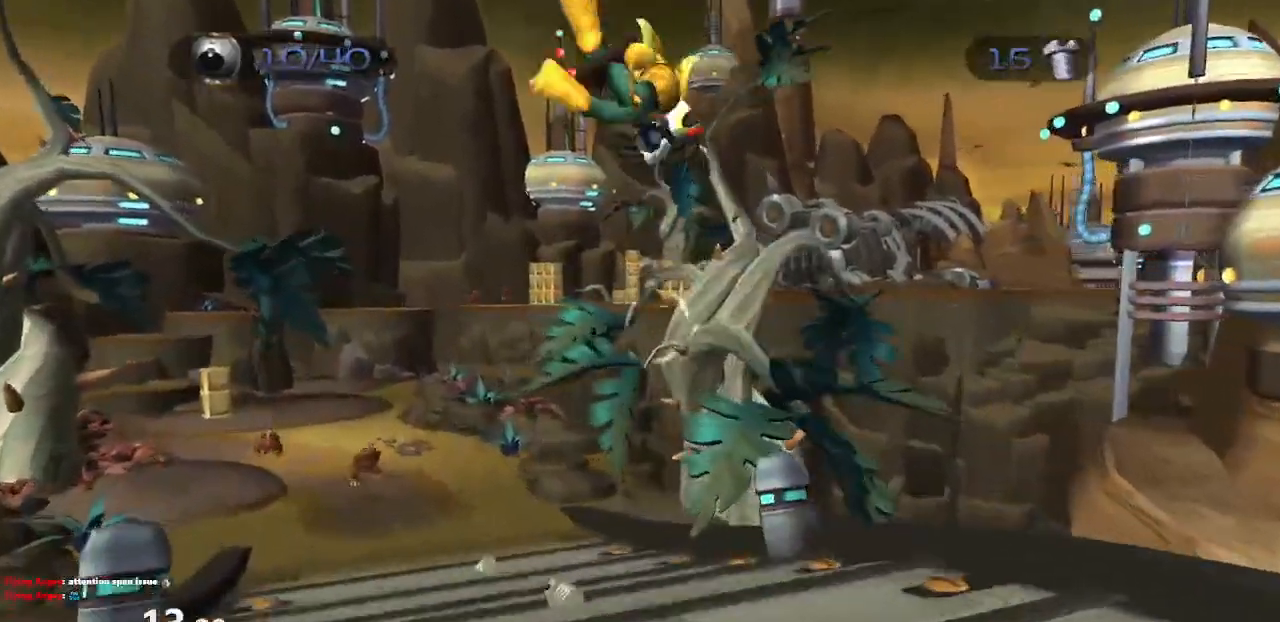
{"buttons": ["CROSS", "R1"], "left_stick": "up", "right_stick": "center", "events": [[233, "CROSS", "down"], [283, "R1", "down"], [467, "left_stick", "up"]]}
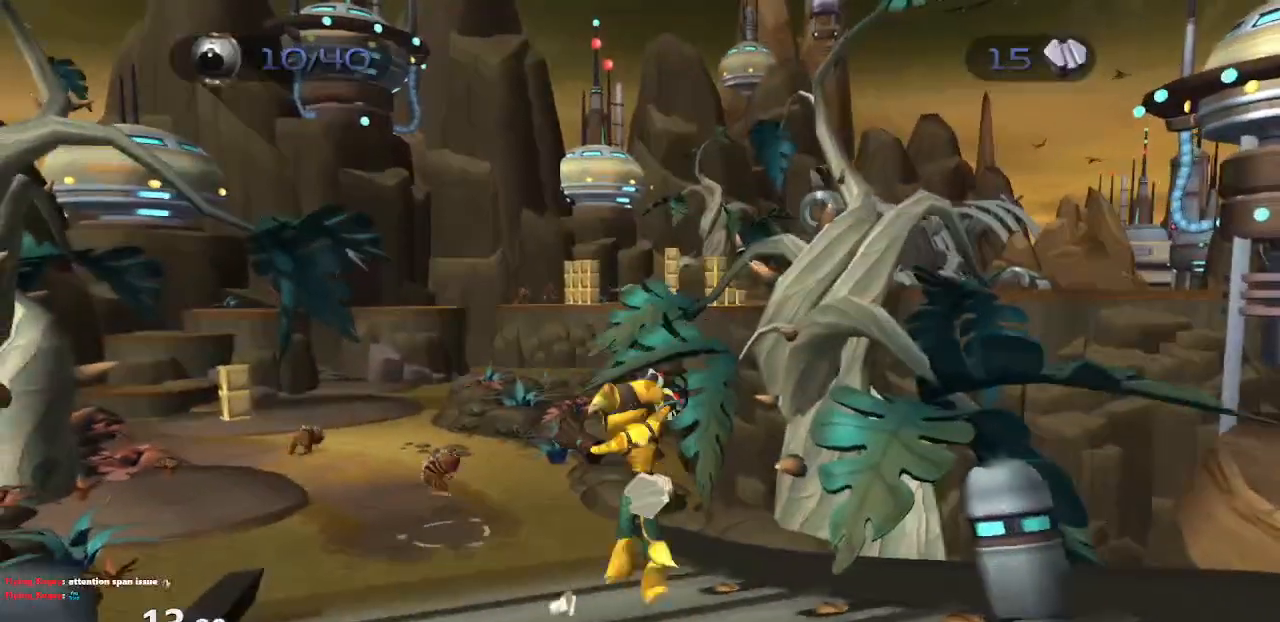
{"buttons": [], "left_stick": "up", "right_stick": "center", "events": [[167, "R1", "up"], [183, "CROSS", "up"]]}
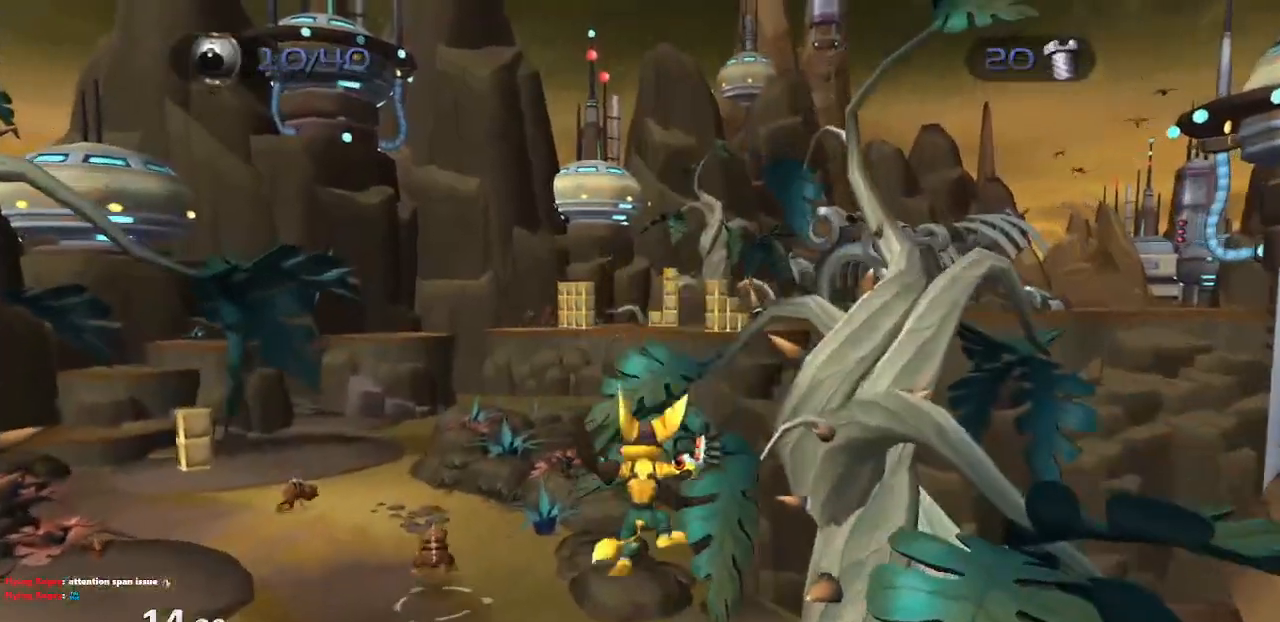
{"buttons": ["CROSS", "R1"], "left_stick": "up-left", "right_stick": "center", "events": [[200, "CROSS", "down"], [233, "R1", "down"], [250, "left_stick", "up-left"]]}
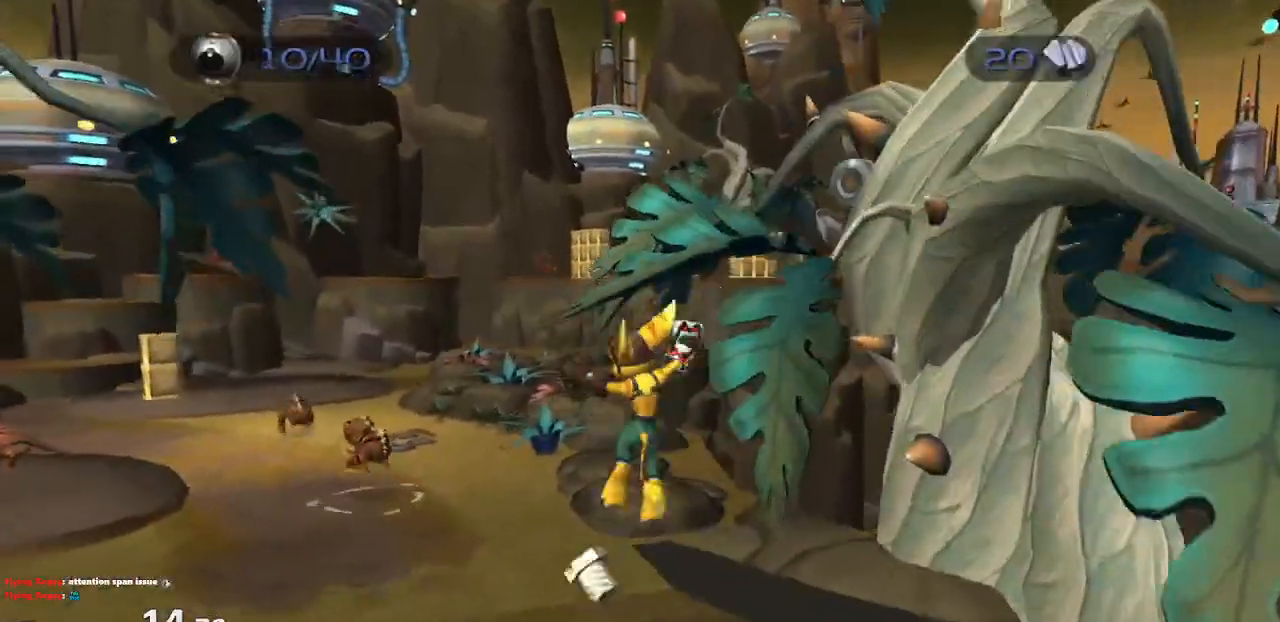
{"buttons": [], "left_stick": "up-left", "right_stick": "center", "events": [[167, "R1", "up"], [183, "CROSS", "up"]]}
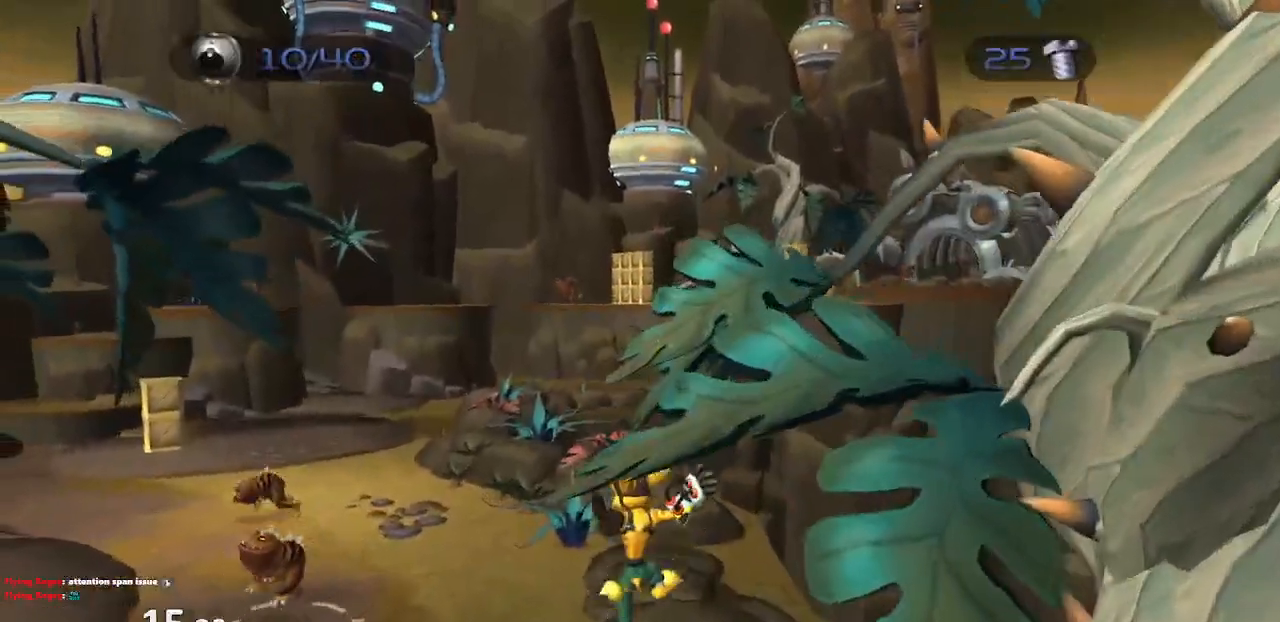
{"buttons": ["CROSS", "R1"], "left_stick": "up-left", "right_stick": "center", "events": [[183, "CROSS", "down"], [183, "R1", "down"]]}
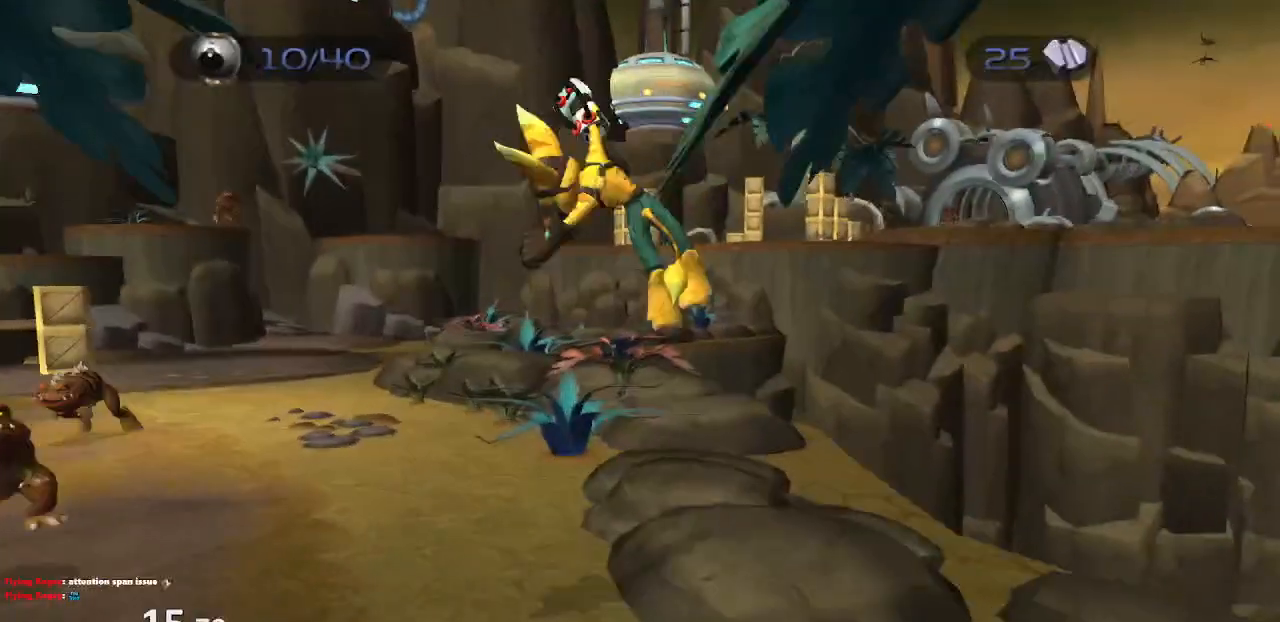
{"buttons": [], "left_stick": "up-left", "right_stick": "center", "events": [[17, "left_stick", "center"], [100, "R1", "up"], [117, "CROSS", "up"], [167, "left_stick", "up-left"]]}
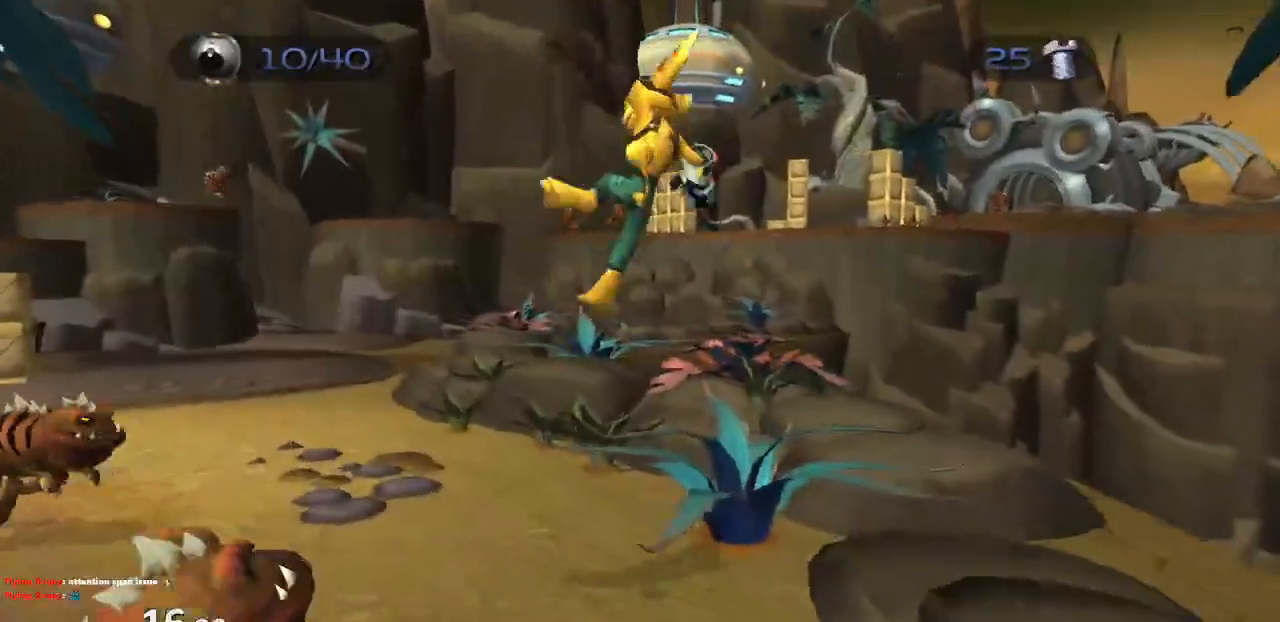
{"buttons": ["CROSS", "R1"], "left_stick": "up-left", "right_stick": "center", "events": [[117, "CROSS", "down"], [150, "R1", "down"]]}
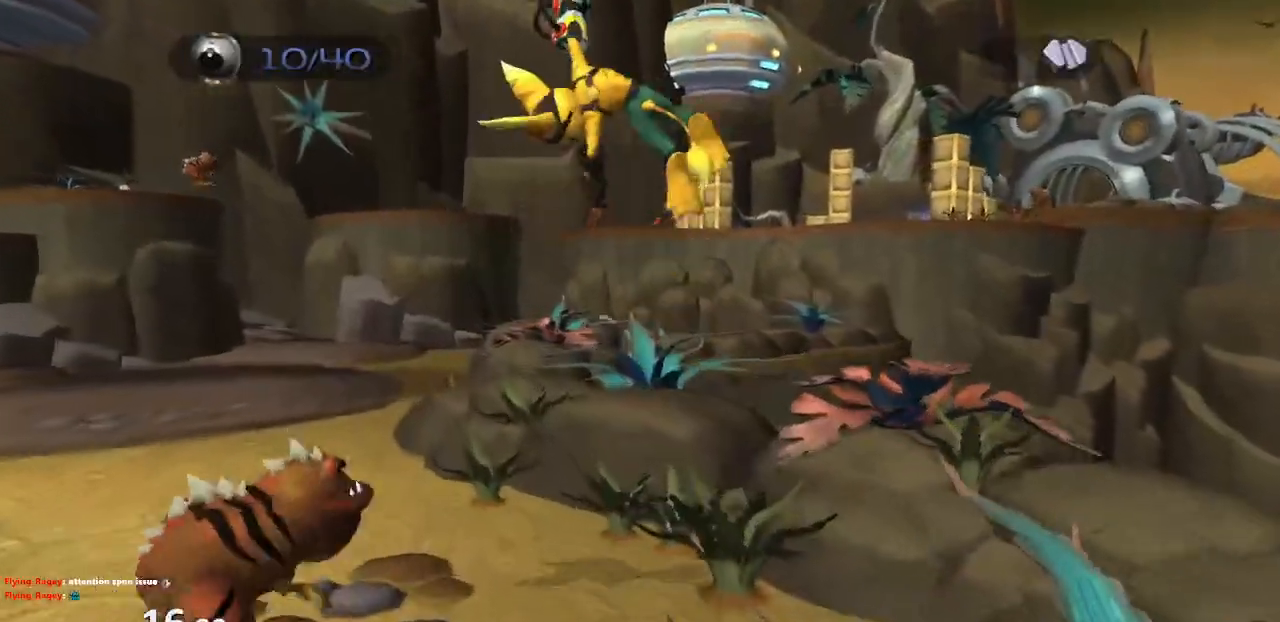
{"buttons": ["CROSS"], "left_stick": "up-left", "right_stick": "center", "events": [[83, "CROSS", "up"], [83, "R1", "up"], [483, "CROSS", "down"]]}
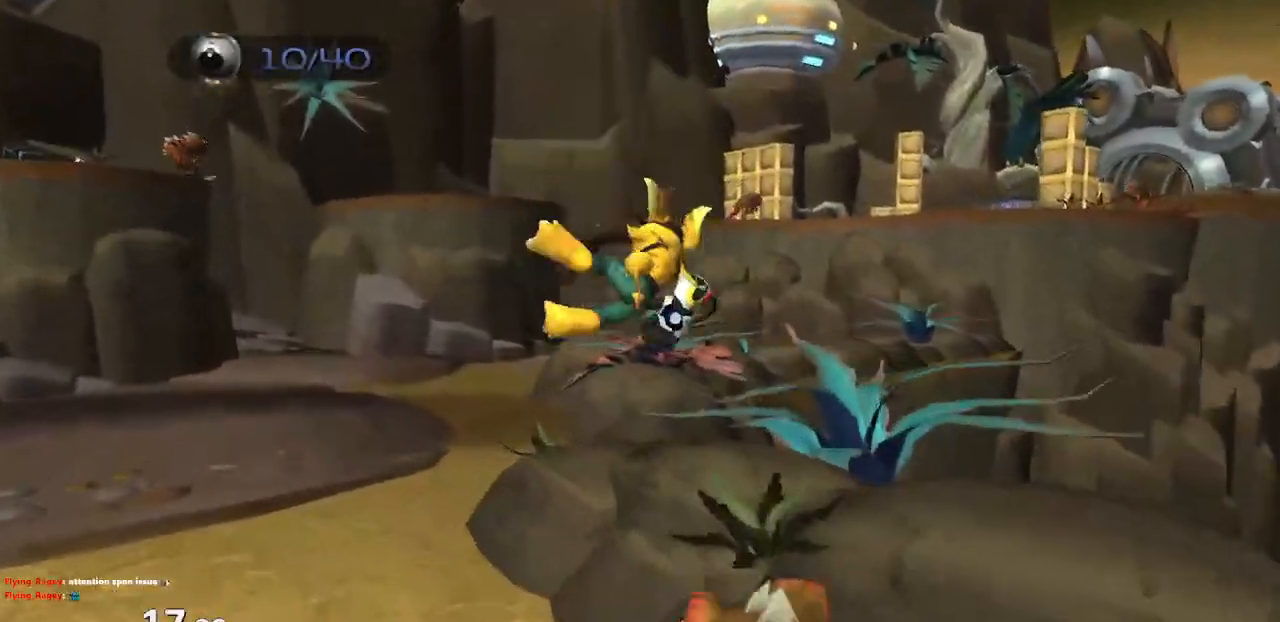
{"buttons": [], "left_stick": "up", "right_stick": "left", "events": [[117, "CROSS", "up"], [167, "left_stick", "up"], [200, "right_stick", "left"]]}
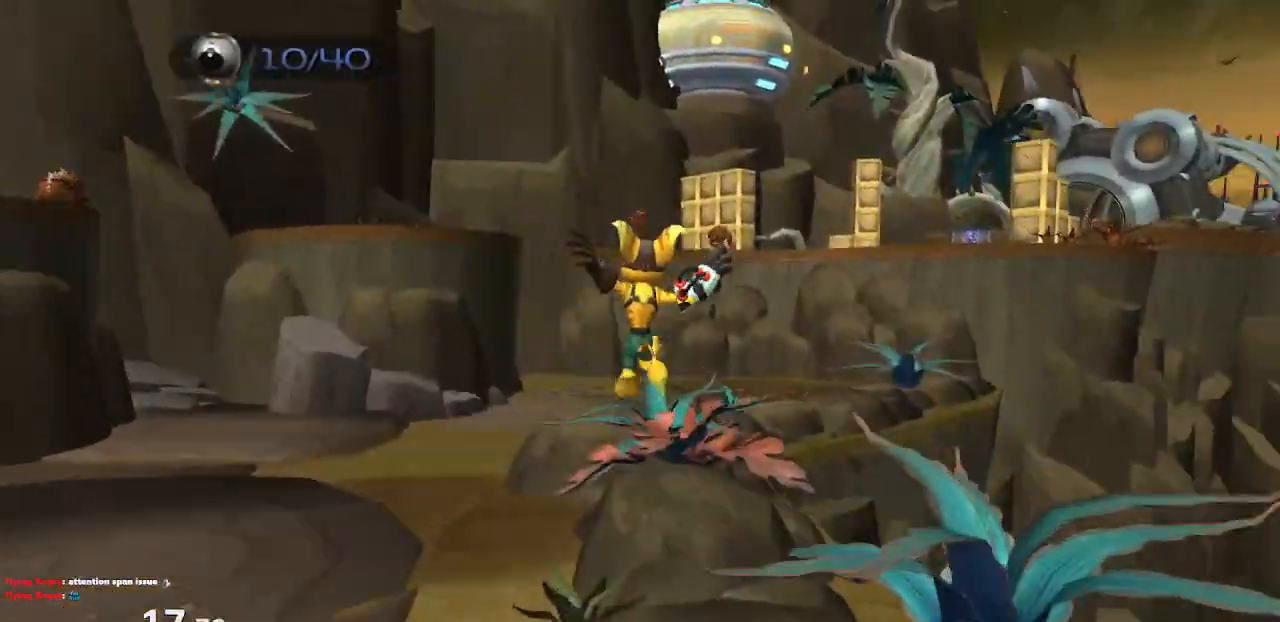
{"buttons": [], "left_stick": "up-left", "right_stick": "left", "events": [[50, "right_stick", "center"], [117, "CROSS", "down"], [250, "CROSS", "up"], [250, "left_stick", "up-left"], [350, "right_stick", "left"]]}
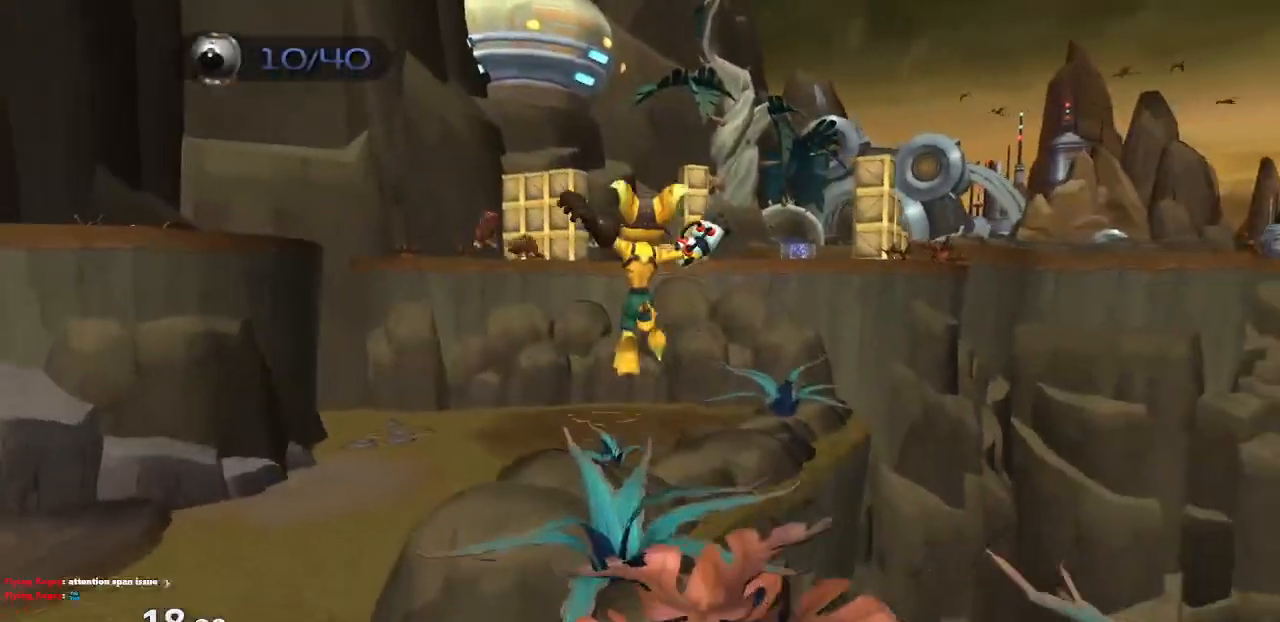
{"buttons": [], "left_stick": "up-left", "right_stick": "center", "events": [[333, "CROSS", "down"], [350, "right_stick", "center"], [433, "CROSS", "up"]]}
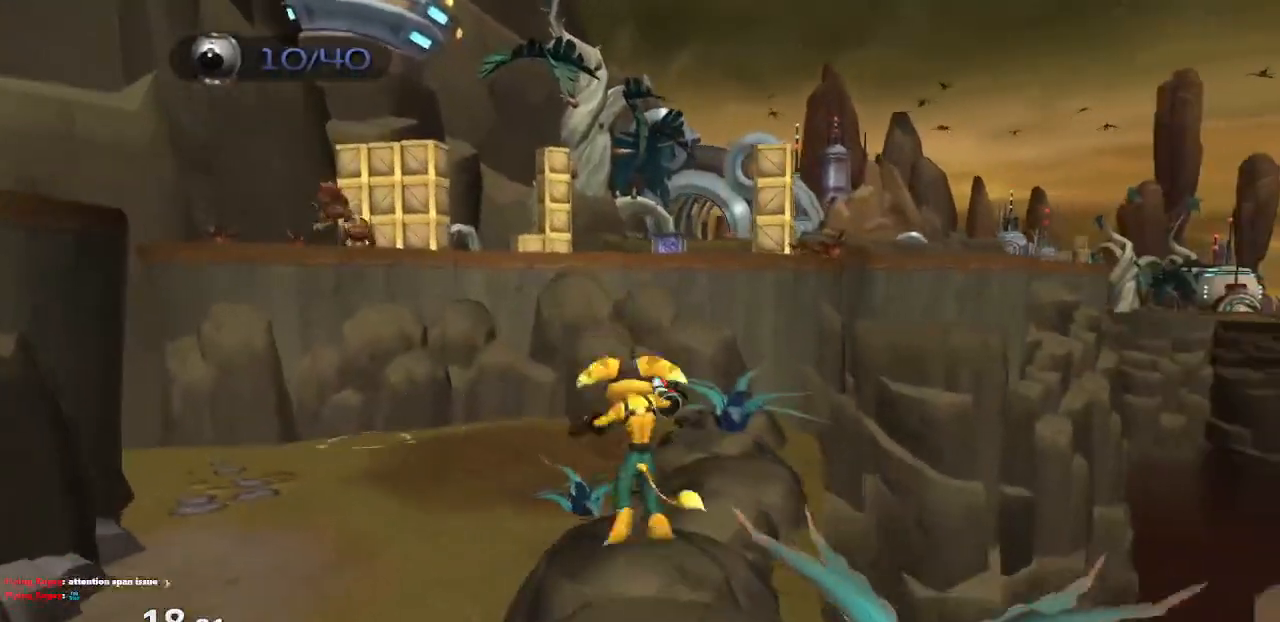
{"buttons": [], "left_stick": "up-left", "right_stick": "center", "events": [[33, "left_stick", "up"], [117, "right_stick", "left"], [367, "left_stick", "up-left"], [450, "right_stick", "center"]]}
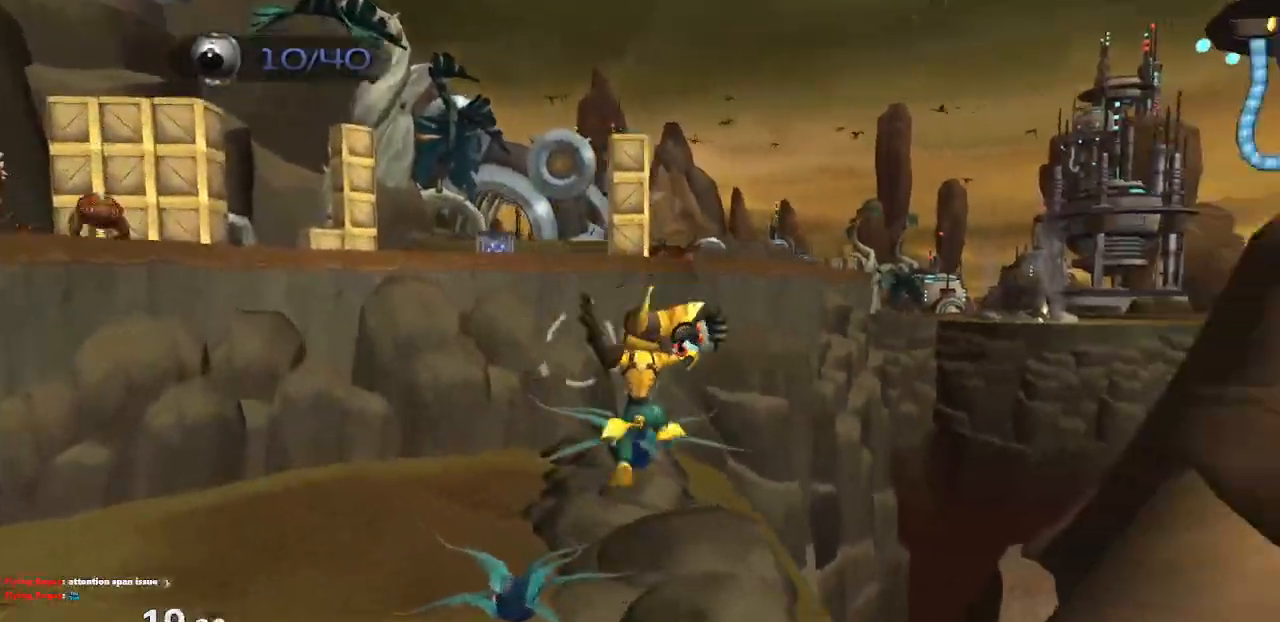
{"buttons": ["CROSS"], "left_stick": "up-left", "right_stick": "center", "events": [[33, "right_stick", "left"], [167, "right_stick", "center"], [350, "CROSS", "down"]]}
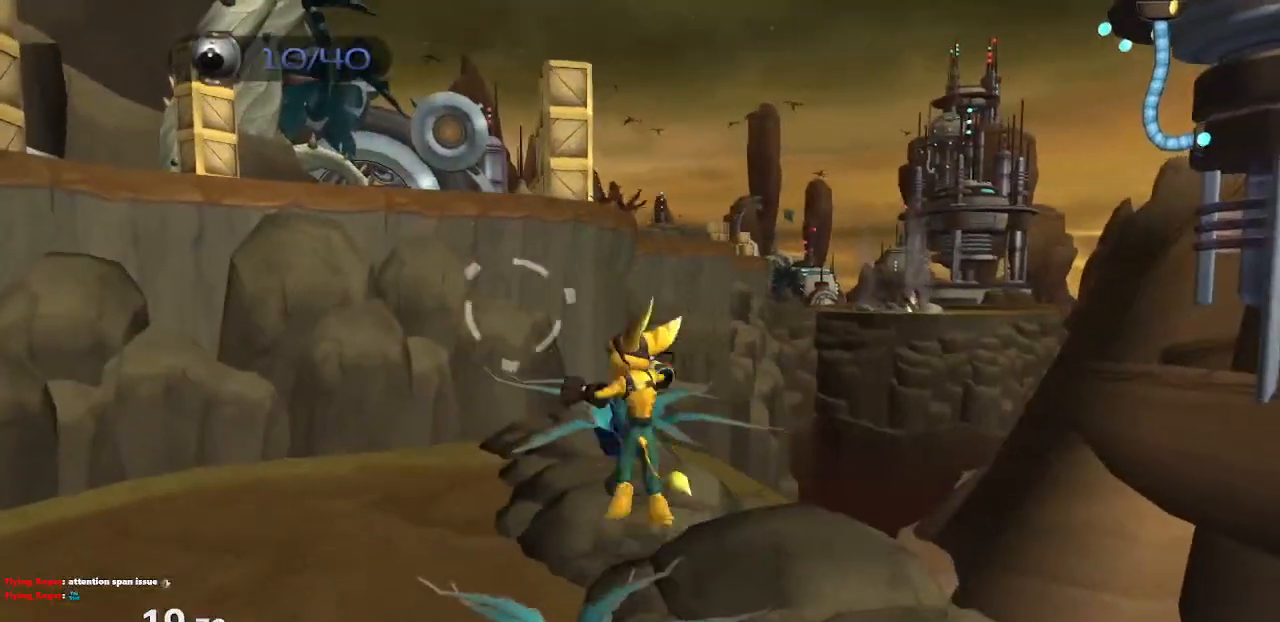
{"buttons": [], "left_stick": "up-left", "right_stick": "center", "events": [[33, "CROSS", "up"], [267, "right_stick", "right"], [350, "right_stick", "center"]]}
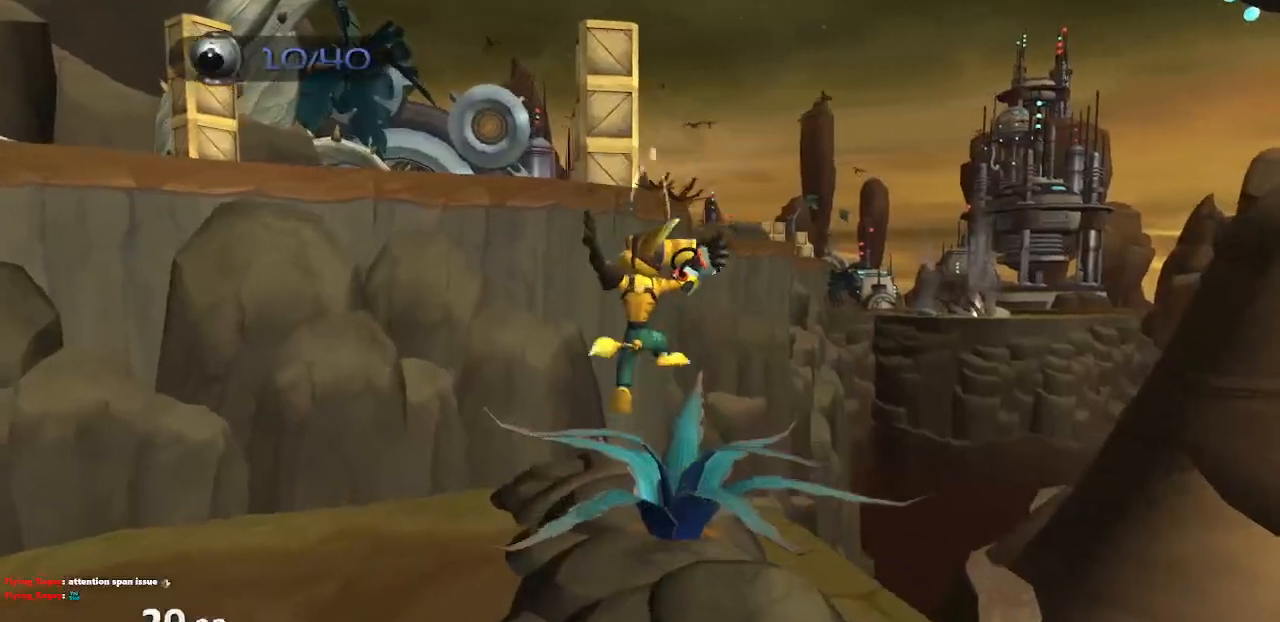
{"buttons": ["CROSS", "R1"], "left_stick": "up-left", "right_stick": "center", "events": [[183, "CROSS", "down"], [217, "R1", "down"]]}
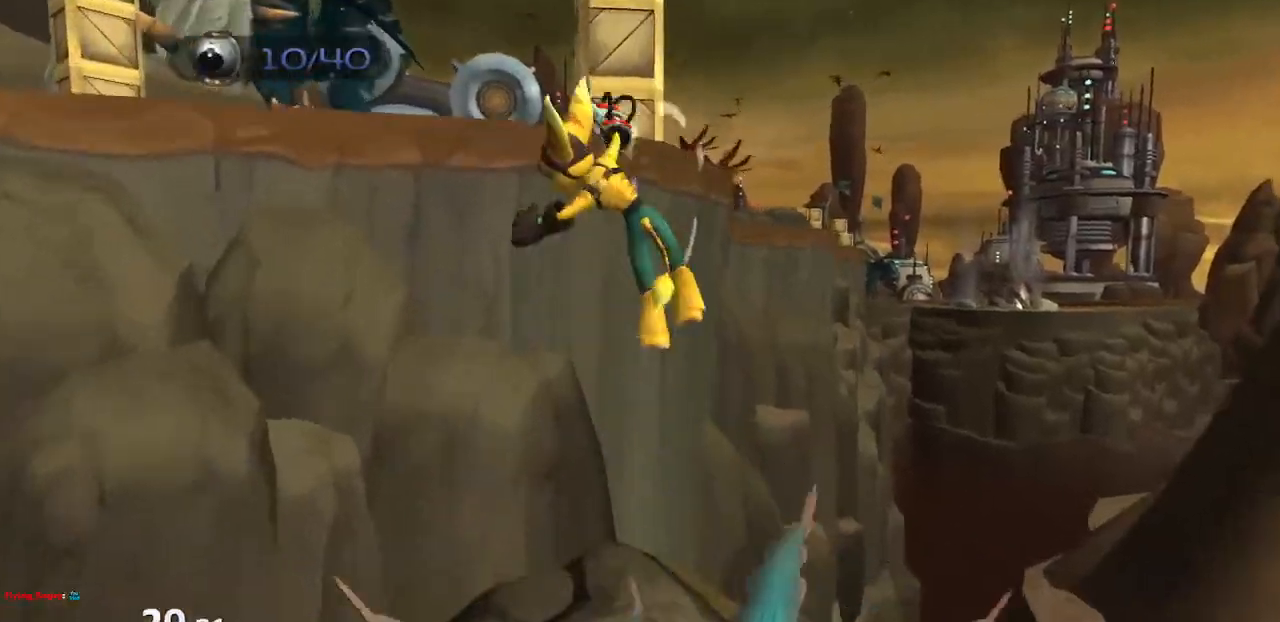
{"buttons": [], "left_stick": "up-left", "right_stick": "center", "events": [[67, "R1", "up"], [100, "CROSS", "up"], [333, "CIRCLE", "down"], [417, "CIRCLE", "up"]]}
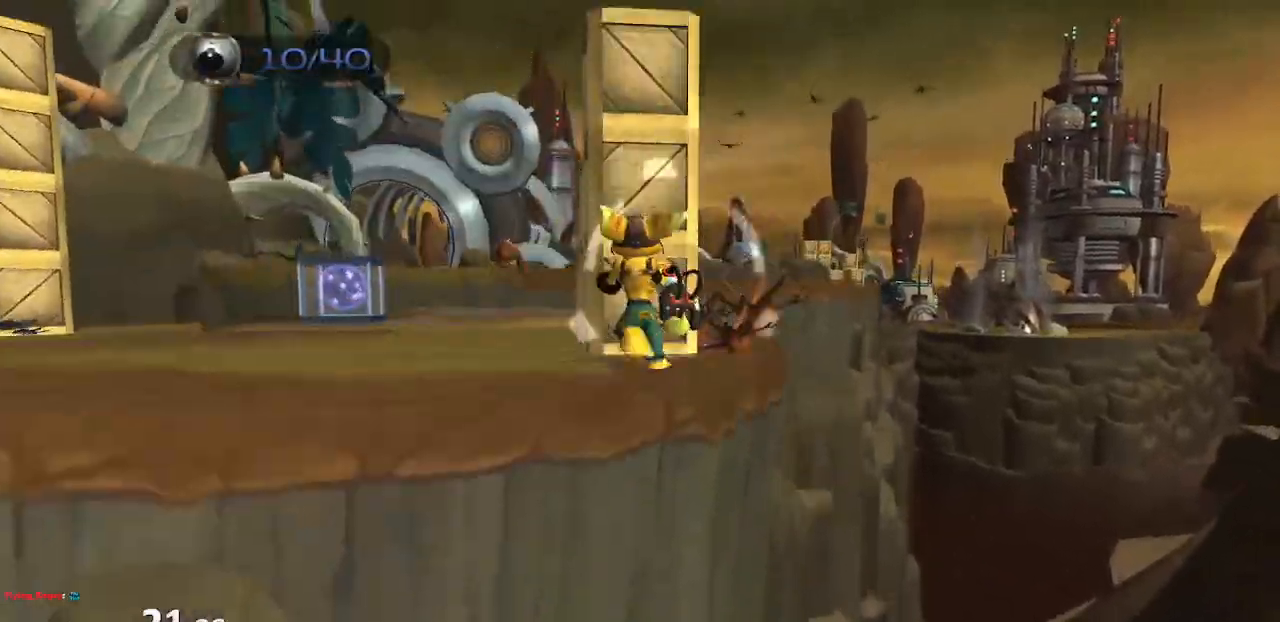
{"buttons": [], "left_stick": "right", "right_stick": "up-right", "events": [[17, "CROSS", "down"], [100, "CROSS", "up"], [250, "right_stick", "up-right"], [383, "left_stick", "up"], [500, "left_stick", "right"]]}
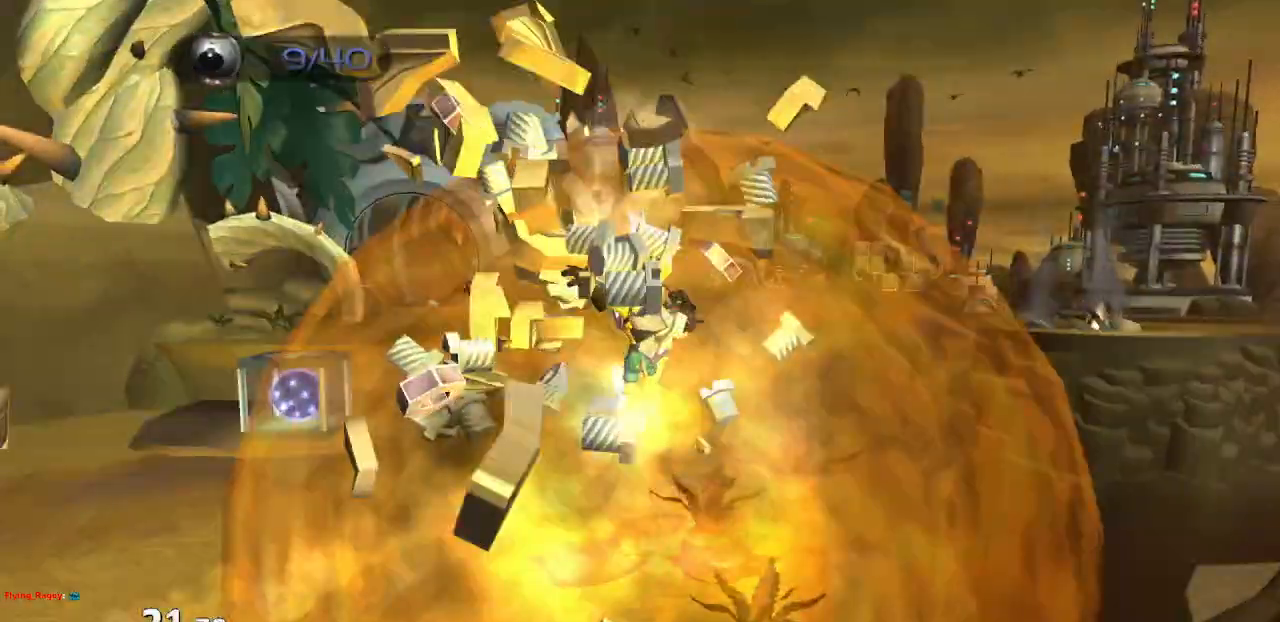
{"buttons": [], "left_stick": "down-left", "right_stick": "center", "events": [[83, "left_stick", "down"], [167, "CROSS", "down"], [217, "left_stick", "down-left"], [367, "CROSS", "up"], [500, "right_stick", "center"]]}
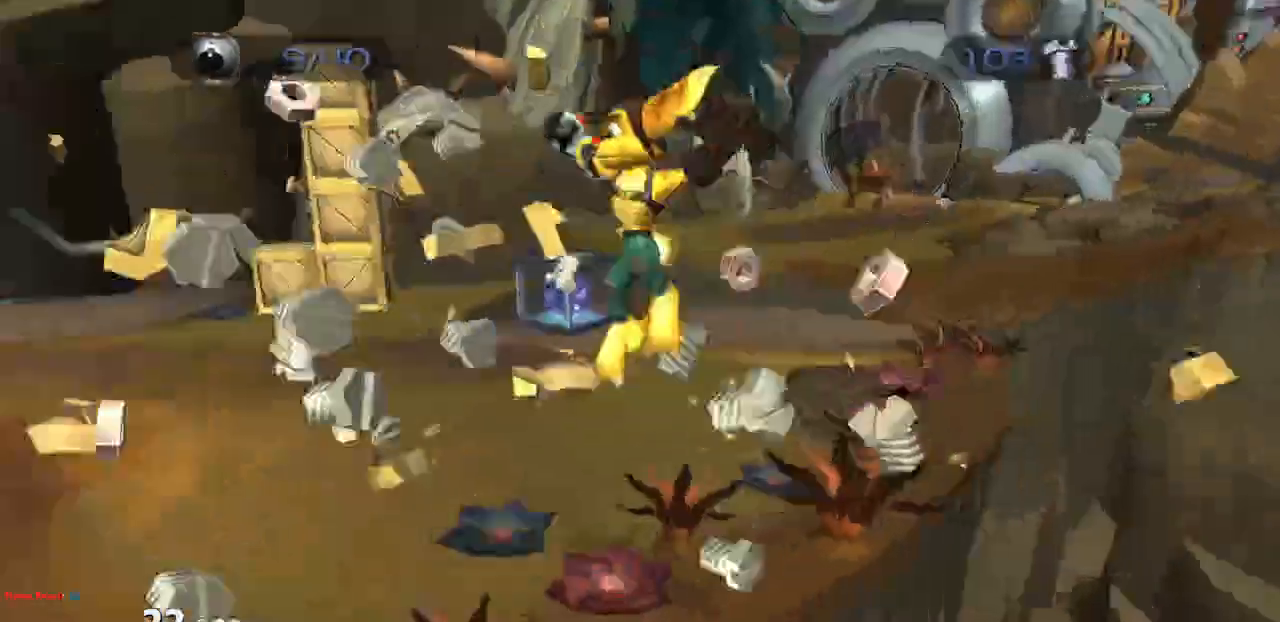
{"buttons": ["CROSS"], "left_stick": "up", "right_stick": "center", "events": [[100, "left_stick", "up-left"], [117, "right_stick", "up"], [183, "left_stick", "up"], [367, "right_stick", "center"], [467, "CROSS", "down"]]}
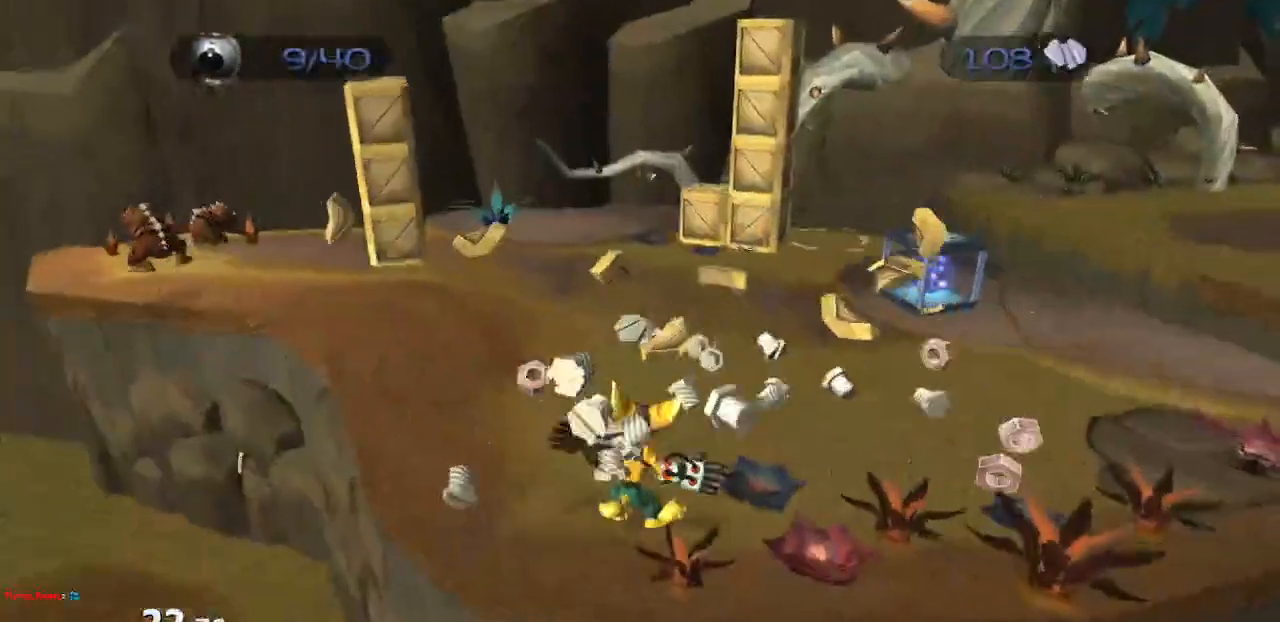
{"buttons": ["CIRCLE"], "left_stick": "up", "right_stick": "center", "events": [[50, "CROSS", "up"], [117, "right_stick", "left"], [233, "right_stick", "center"], [483, "CIRCLE", "down"]]}
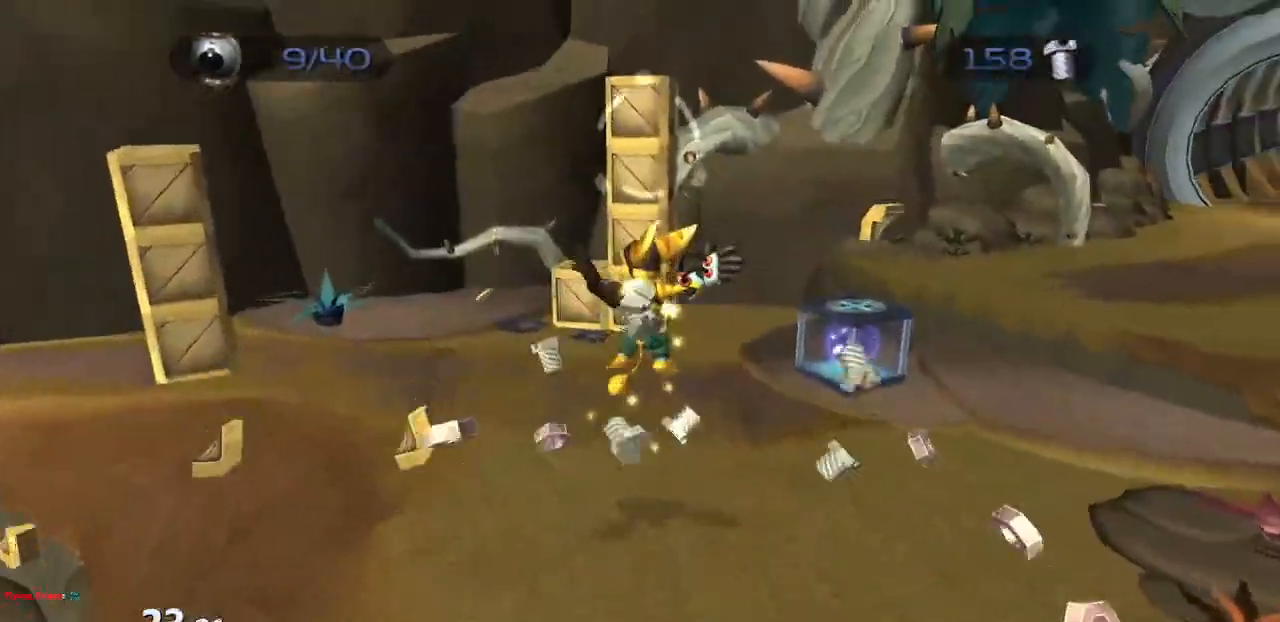
{"buttons": [], "left_stick": "up-left", "right_stick": "center", "events": [[67, "CIRCLE", "up"], [217, "CROSS", "down"], [317, "CROSS", "up"], [367, "left_stick", "up-left"]]}